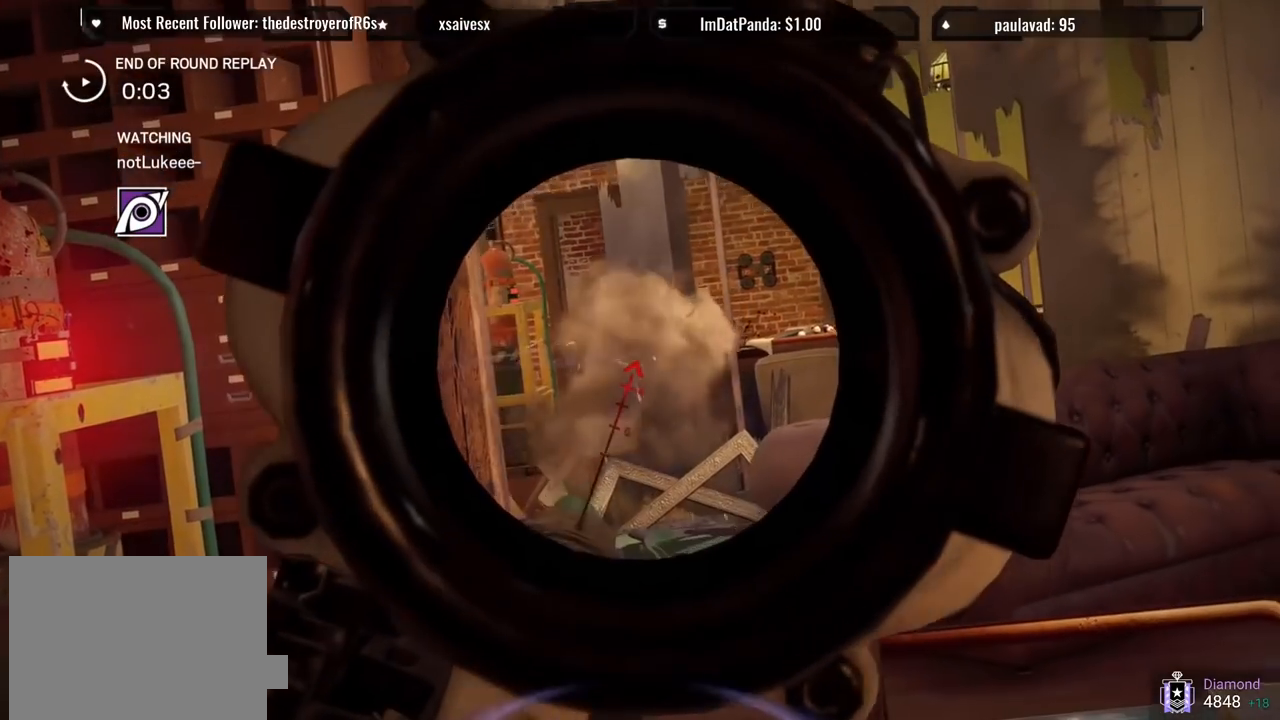
Gameplay with a controller (PlayStation layout); each line is a JSON object with the inputs held at the frame after it (dt_ms = milliseconds from this image to that frame). "events" lists button and stick changes between this image and that frame as [ms after this image, input, new state], when the widget could be followed in between.
{"dt_ms": 500, "buttons": ["L1"], "left_stick": "right", "right_stick": "left", "events": [[100, "R1", "down"], [150, "R1", "up"], [300, "L1", "down"], [300, "left_stick", "right"], [300, "right_stick", "left"]]}
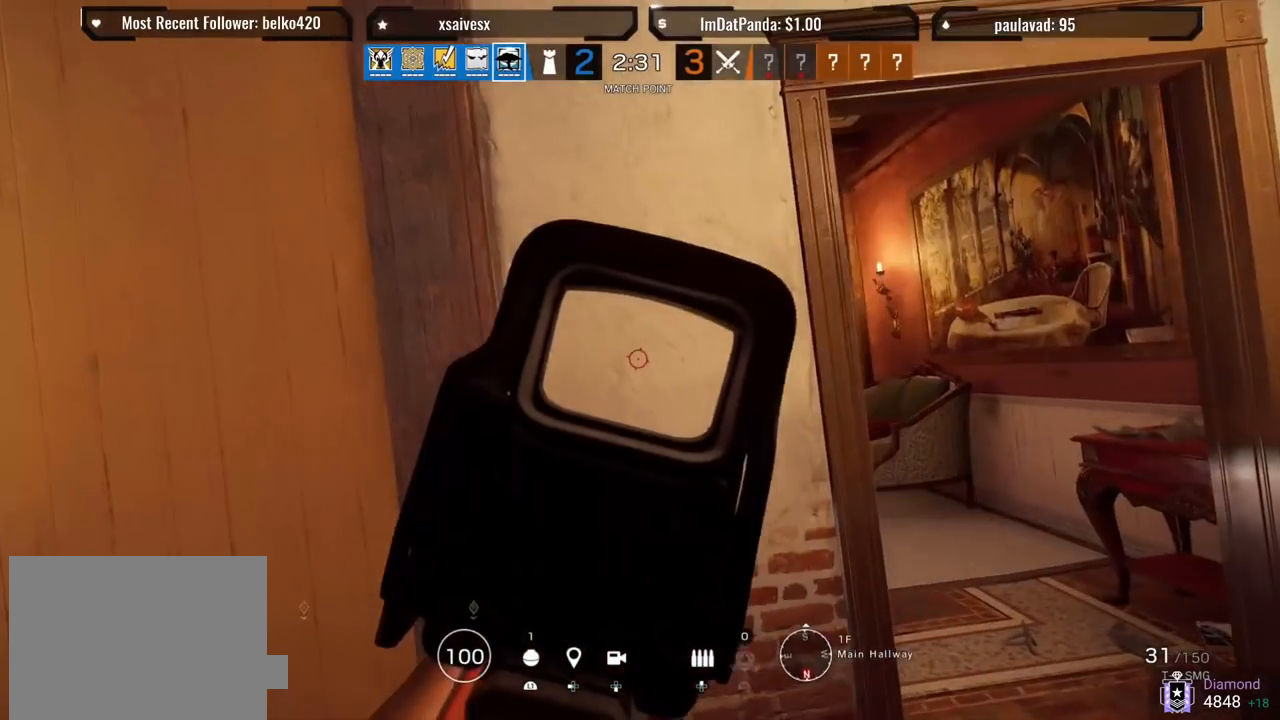
{"dt_ms": 1000, "buttons": ["L1"], "left_stick": "up", "right_stick": "left"}
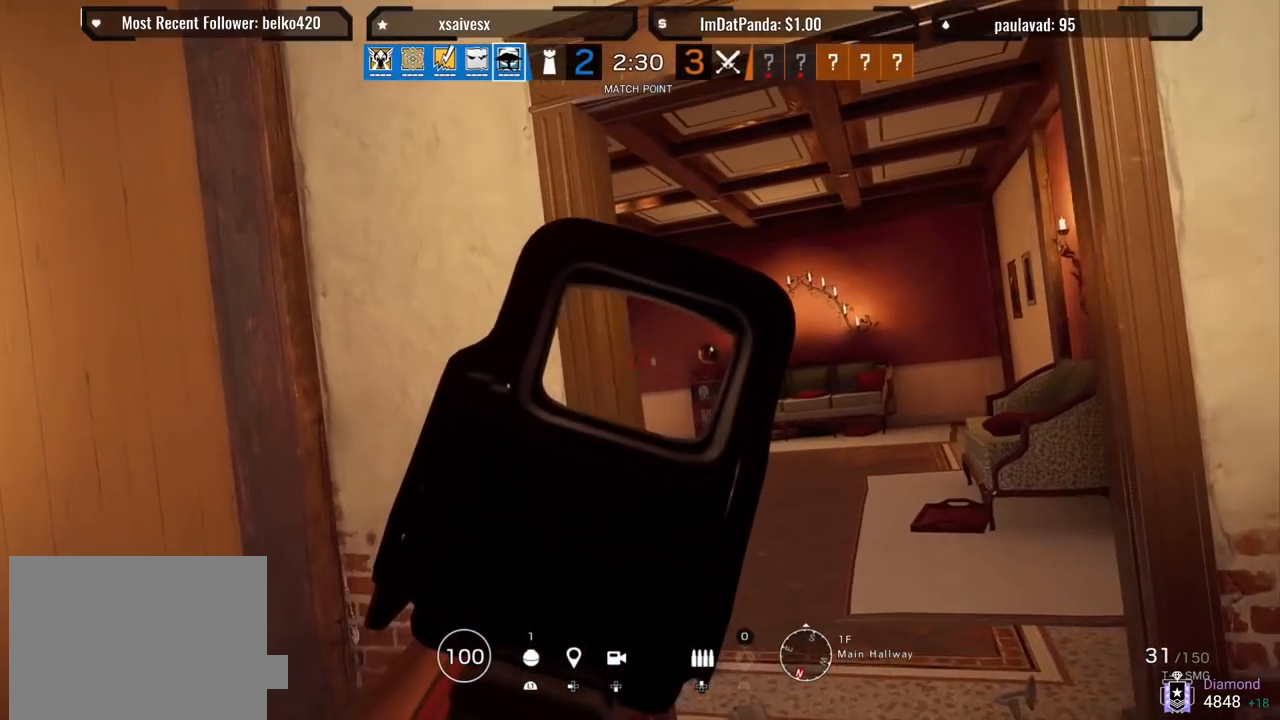
{"dt_ms": 500, "buttons": ["L1"], "left_stick": "up", "right_stick": "center", "events": [[433, "right_stick", "center"]]}
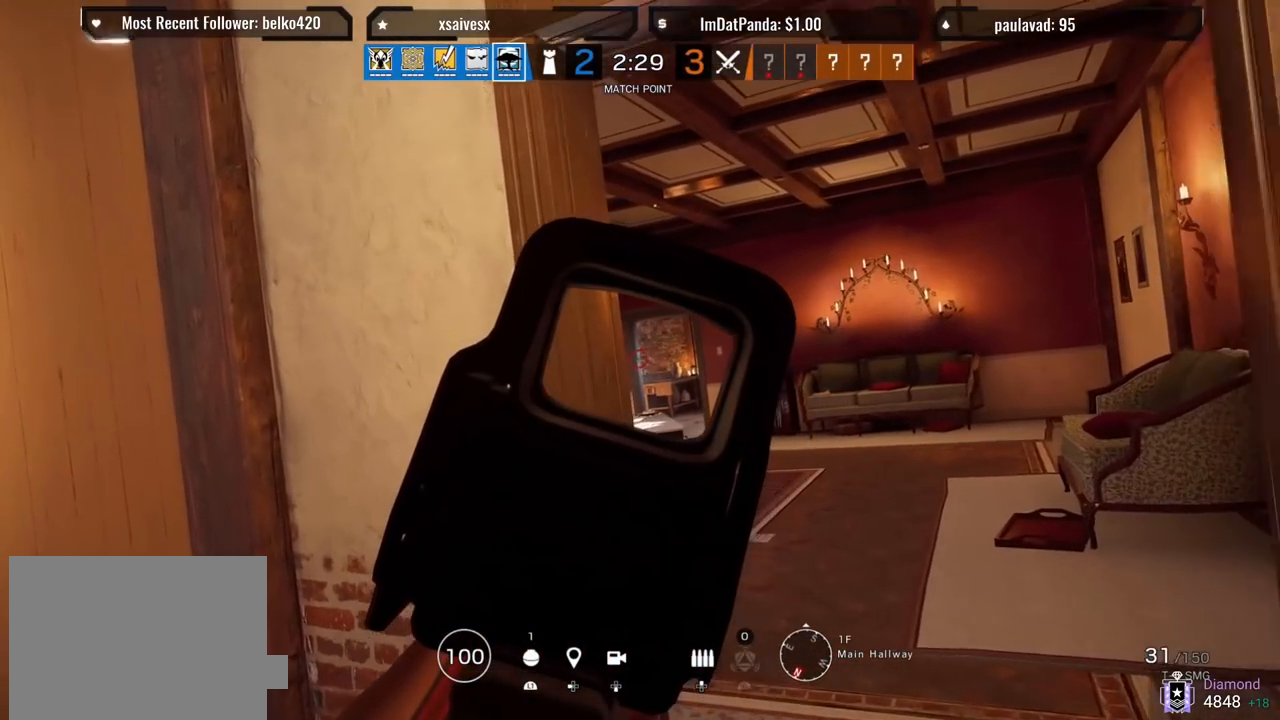
{"dt_ms": 500, "buttons": ["L1"], "left_stick": "up", "right_stick": "center", "events": [[33, "R1", "down"], [100, "R1", "up"]]}
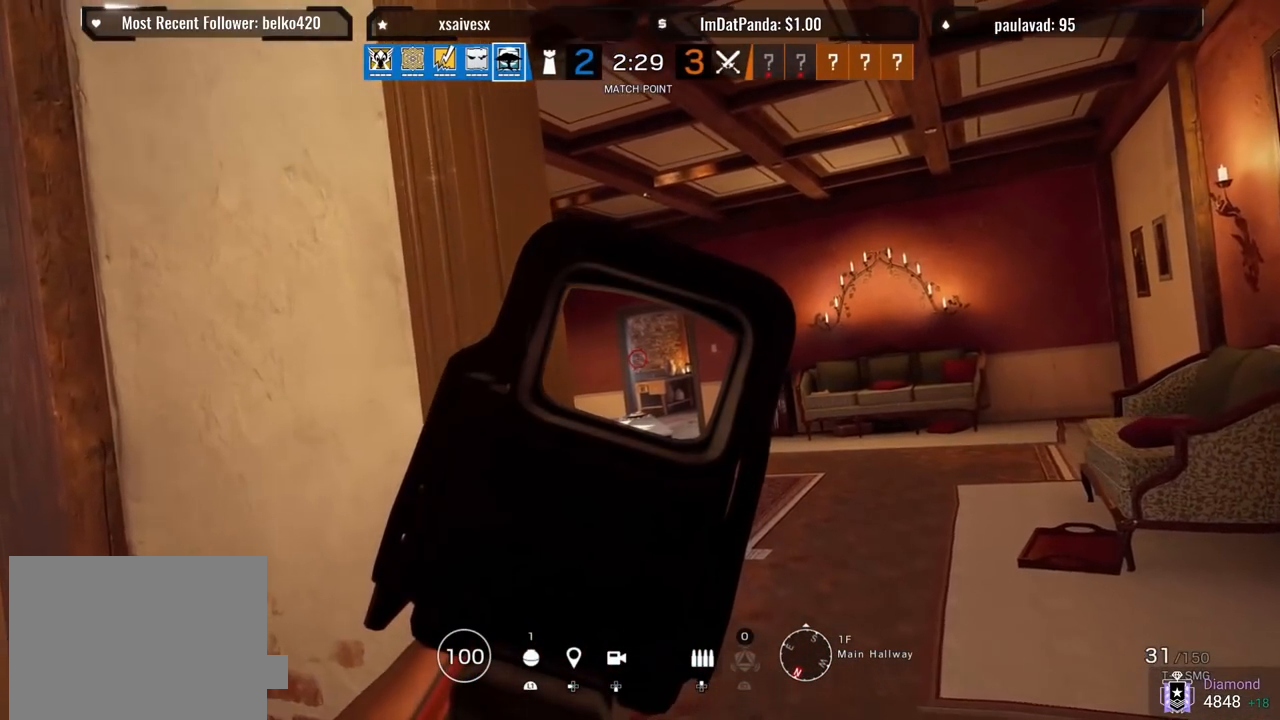
{"dt_ms": 500, "buttons": ["L1"], "left_stick": "center", "right_stick": "center", "events": [[100, "left_stick", "center"]]}
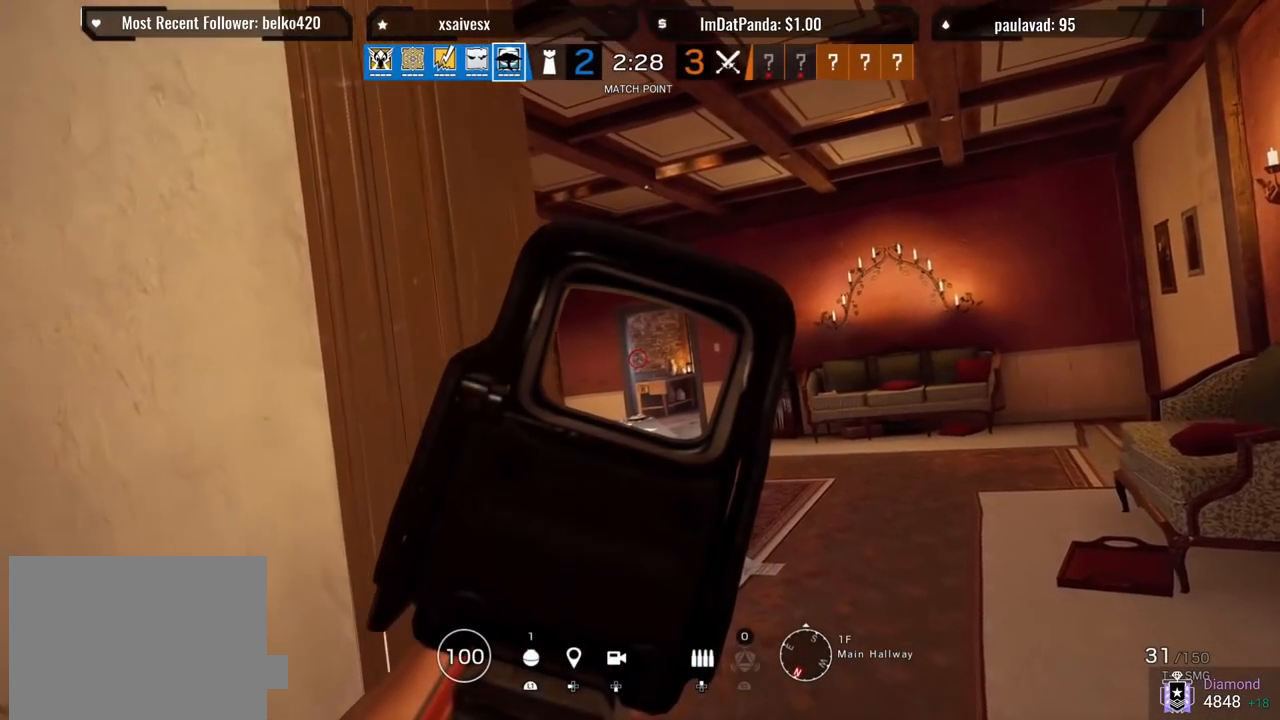
{"dt_ms": 500, "buttons": [], "left_stick": "up", "right_stick": "left", "events": [[50, "L1", "up"], [50, "right_stick", "left"], [67, "left_stick", "left"], [250, "L3", "down"], [250, "left_stick", "up"], [367, "L3", "up"]]}
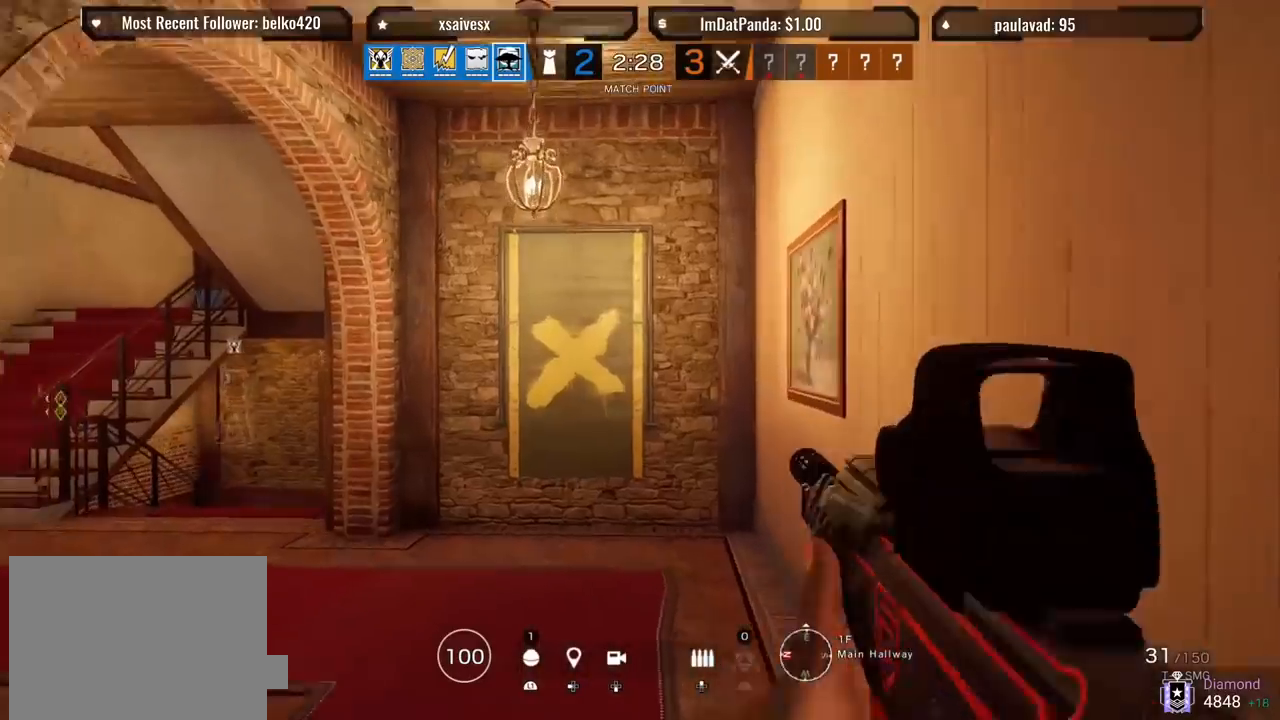
{"dt_ms": 500, "buttons": [], "left_stick": "up", "right_stick": "center", "events": [[233, "right_stick", "center"]]}
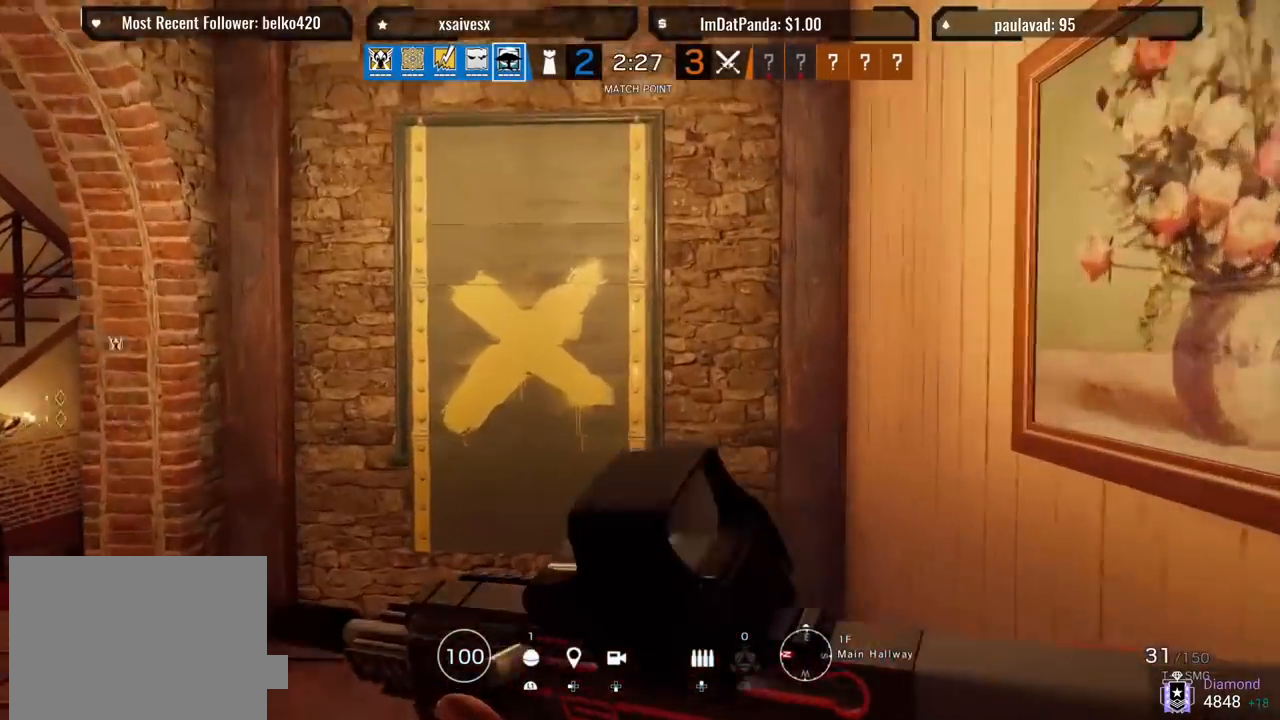
{"dt_ms": 500, "buttons": [], "left_stick": "up", "right_stick": "center", "events": [[267, "R3", "down"], [400, "R3", "up"]]}
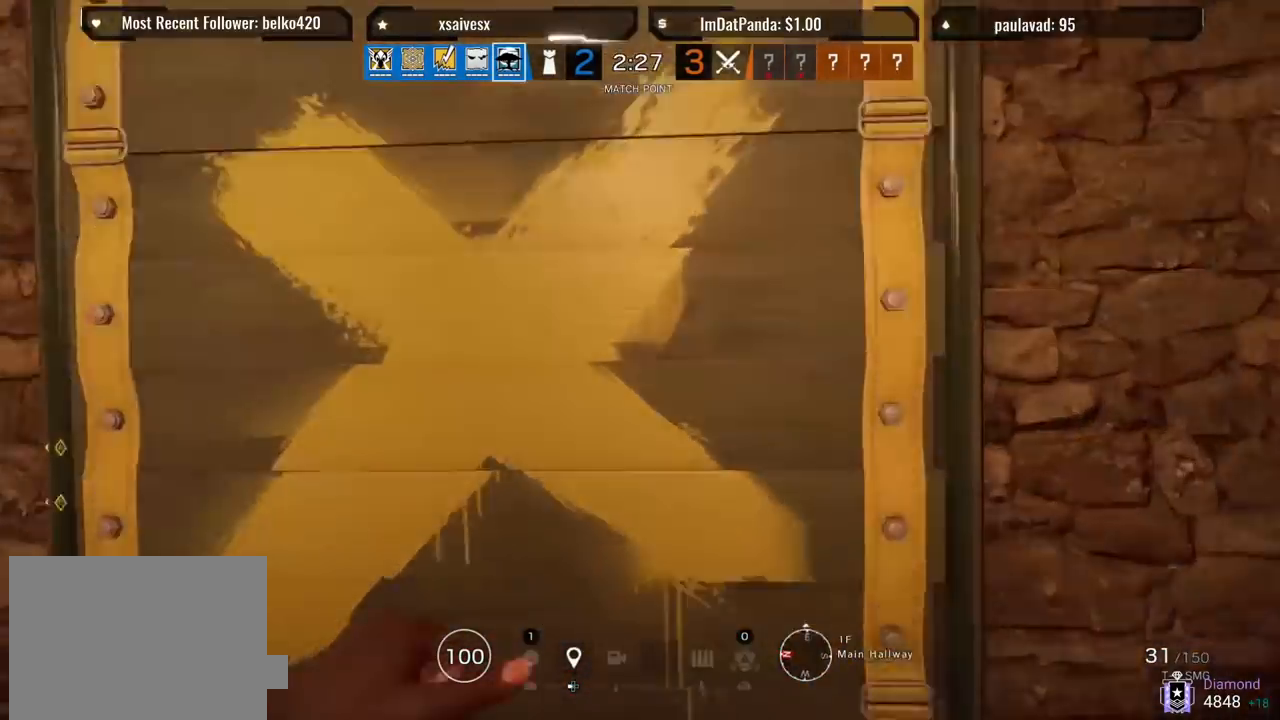
{"dt_ms": 500, "buttons": [], "left_stick": "center", "right_stick": "center", "events": [[67, "left_stick", "center"]]}
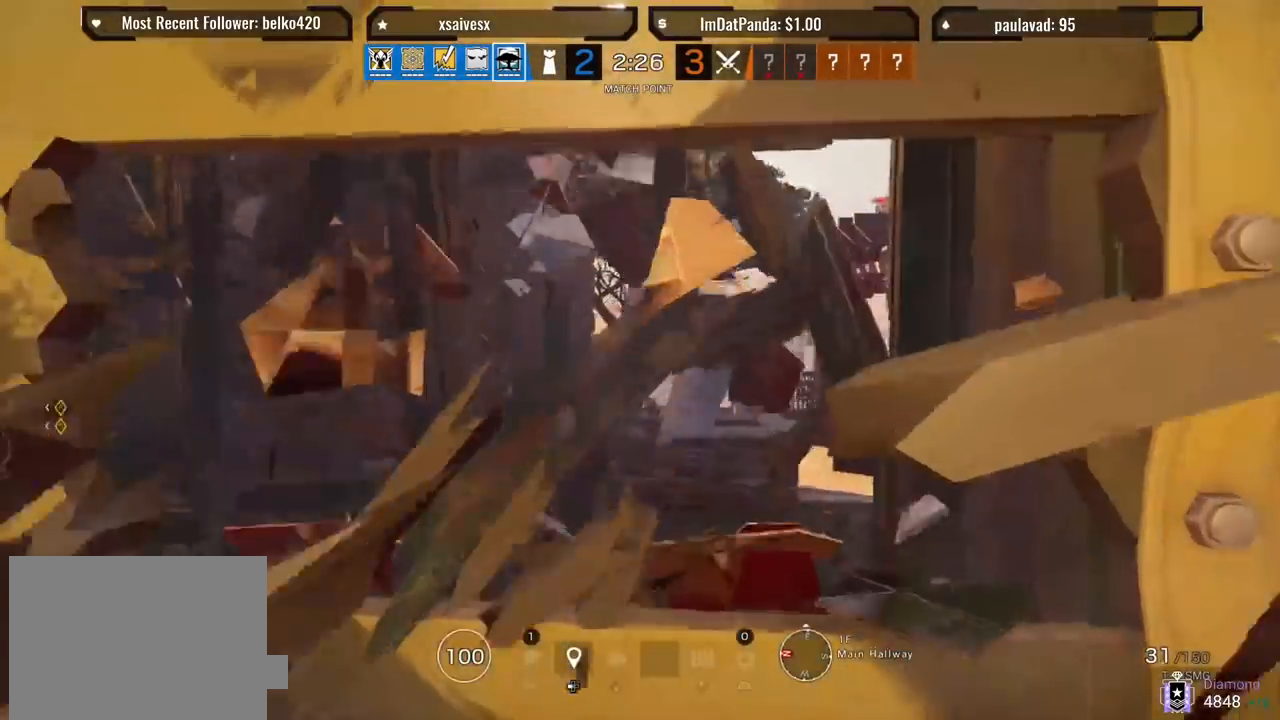
{"dt_ms": 500, "buttons": [], "left_stick": "left", "right_stick": "right", "events": [[250, "left_stick", "left"], [417, "right_stick", "right"]]}
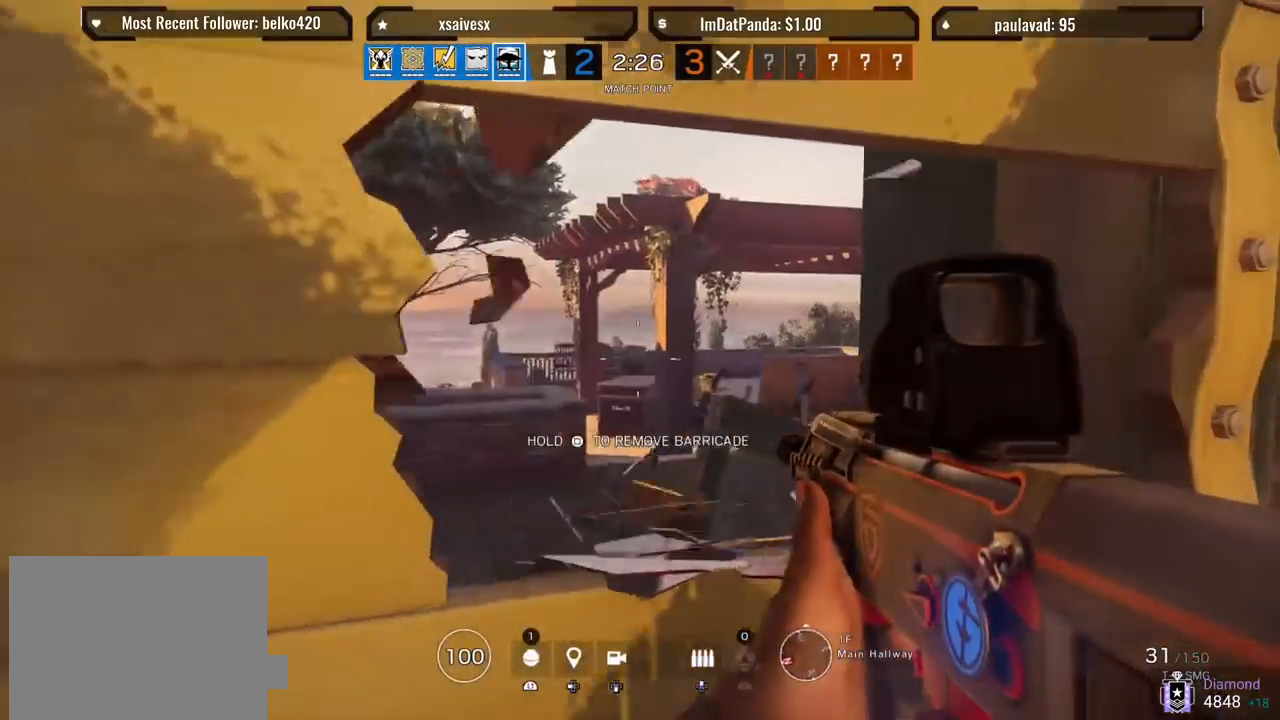
{"dt_ms": 500, "buttons": ["L3"], "left_stick": "up", "right_stick": "left", "events": [[50, "left_stick", "center"], [167, "right_stick", "center"], [250, "left_stick", "down"], [267, "right_stick", "left"], [300, "left_stick", "down-left"], [467, "L3", "down"], [483, "left_stick", "up"]]}
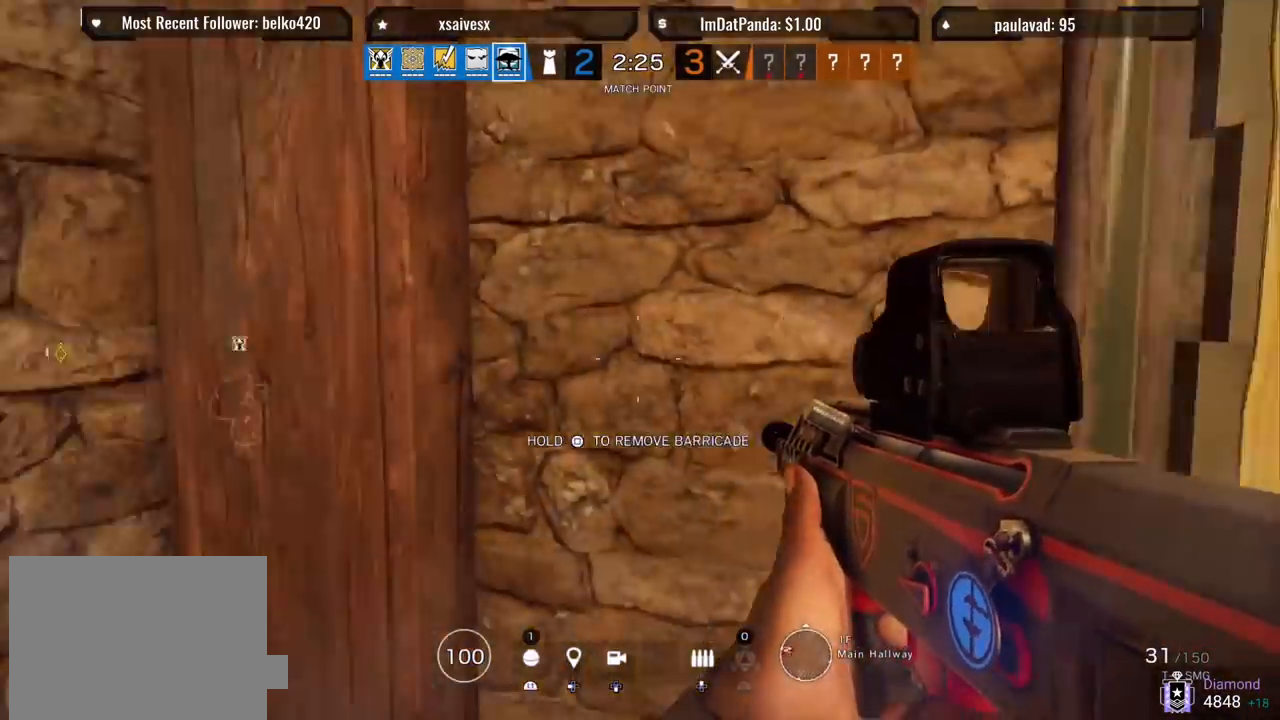
{"dt_ms": 500, "buttons": [], "left_stick": "right", "right_stick": "center", "events": [[83, "L3", "up"], [117, "right_stick", "center"], [167, "right_stick", "right"], [183, "left_stick", "up-left"], [333, "left_stick", "center"], [400, "left_stick", "right"], [417, "right_stick", "center"]]}
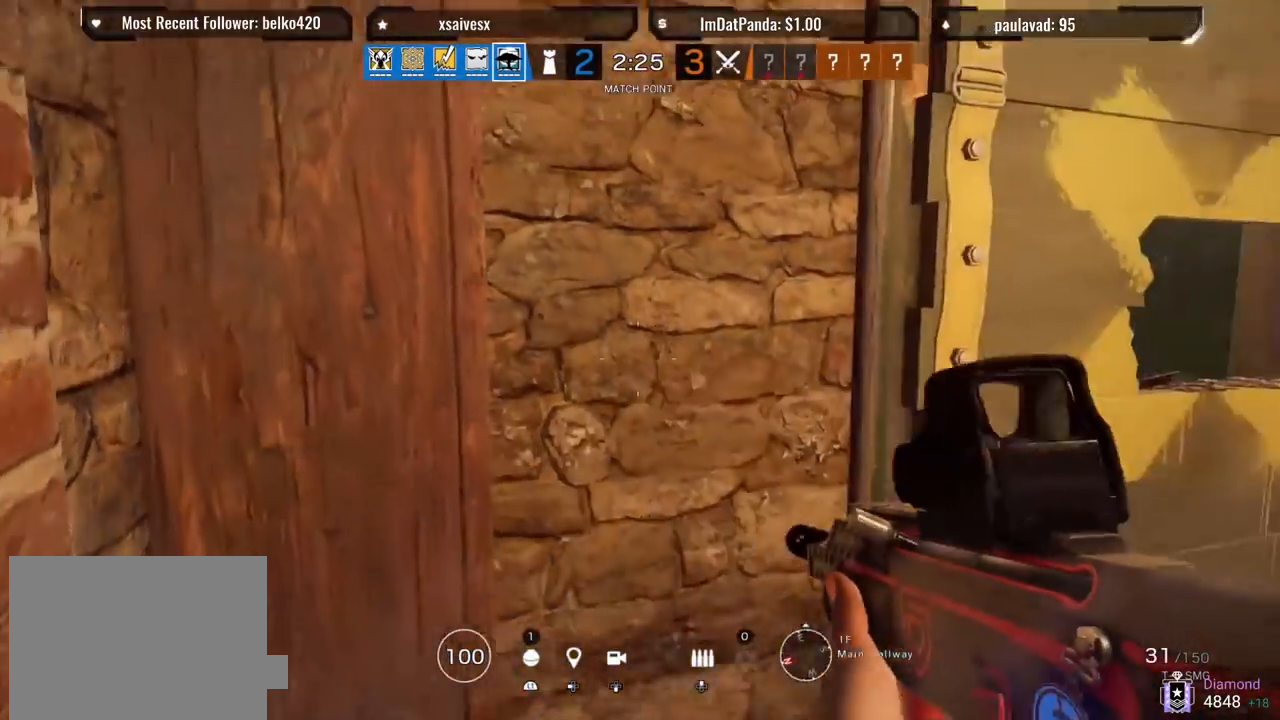
{"dt_ms": 500, "buttons": ["L1"], "left_stick": "up-right", "right_stick": "center", "events": [[317, "left_stick", "up-right"], [350, "L1", "down"]]}
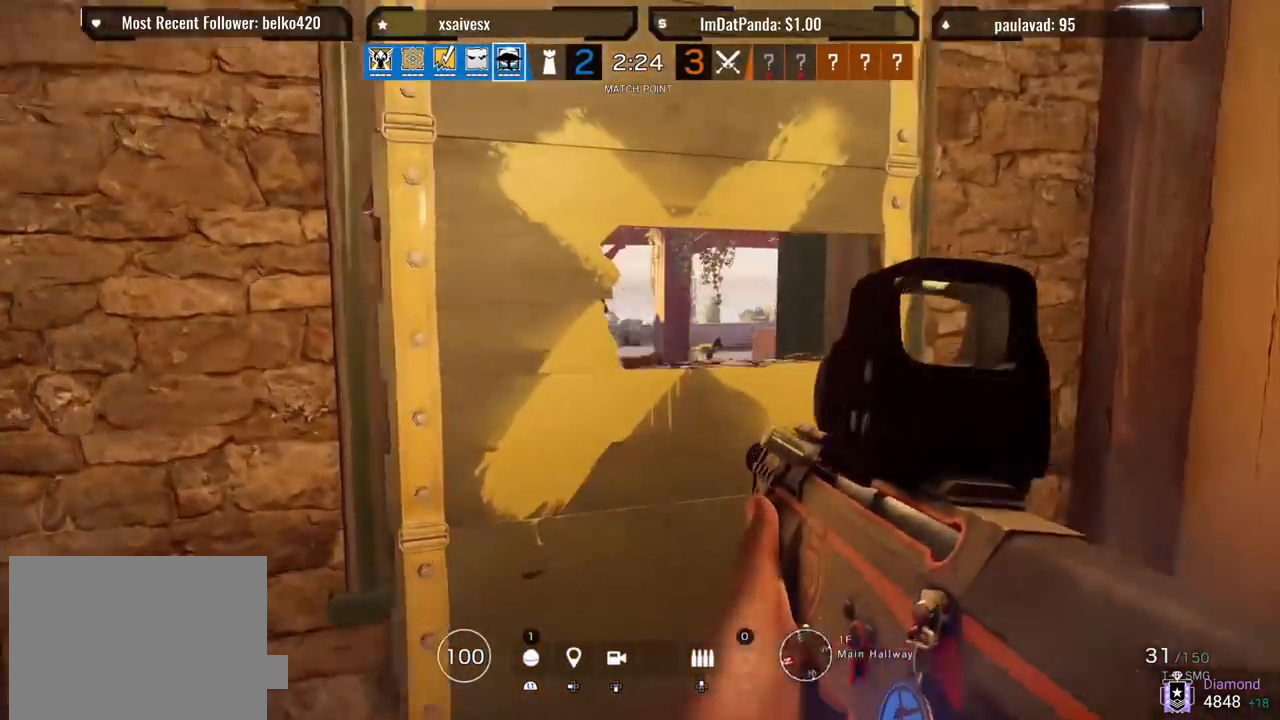
{"dt_ms": 500, "buttons": ["L1"], "left_stick": "up", "right_stick": "right"}
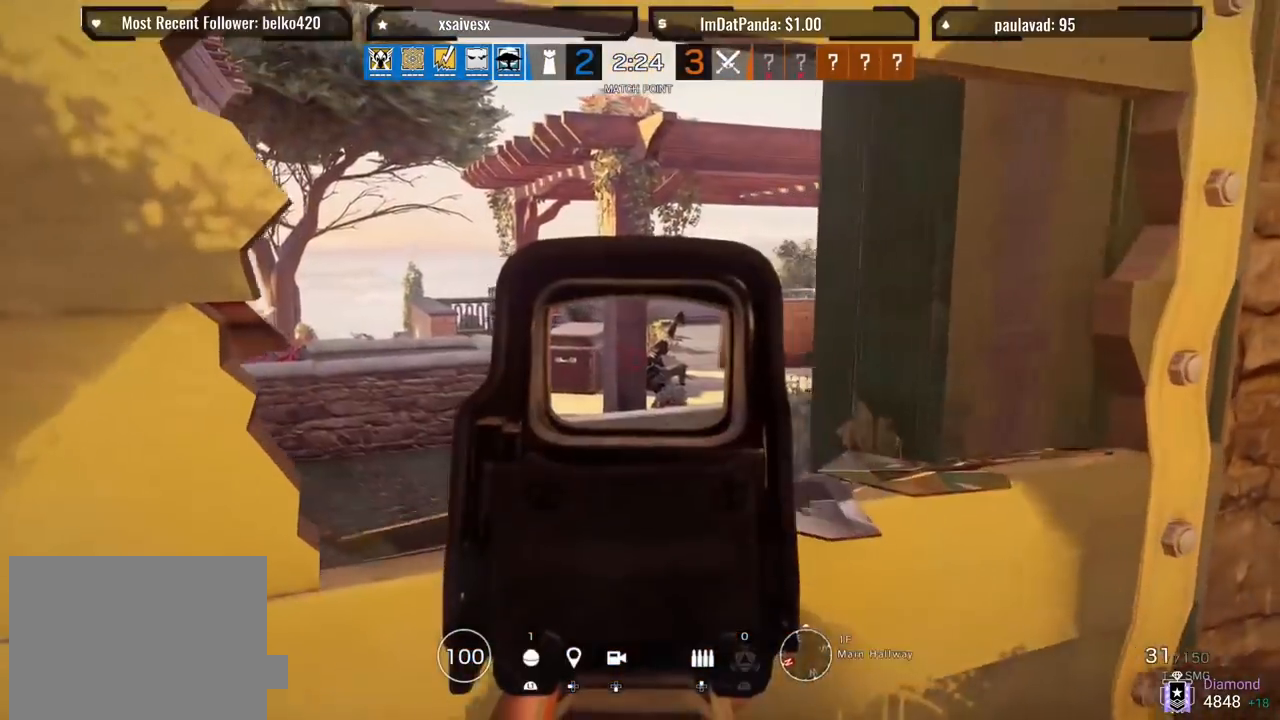
{"dt_ms": 500, "buttons": ["R1", "R2"], "left_stick": "down-left", "right_stick": "left", "events": [[250, "R1", "down"], [367, "L1", "up"], [367, "left_stick", "down-left"], [400, "right_stick", "left"], [450, "R1", "up"], [500, "R1", "down"], [500, "R2", "down"]]}
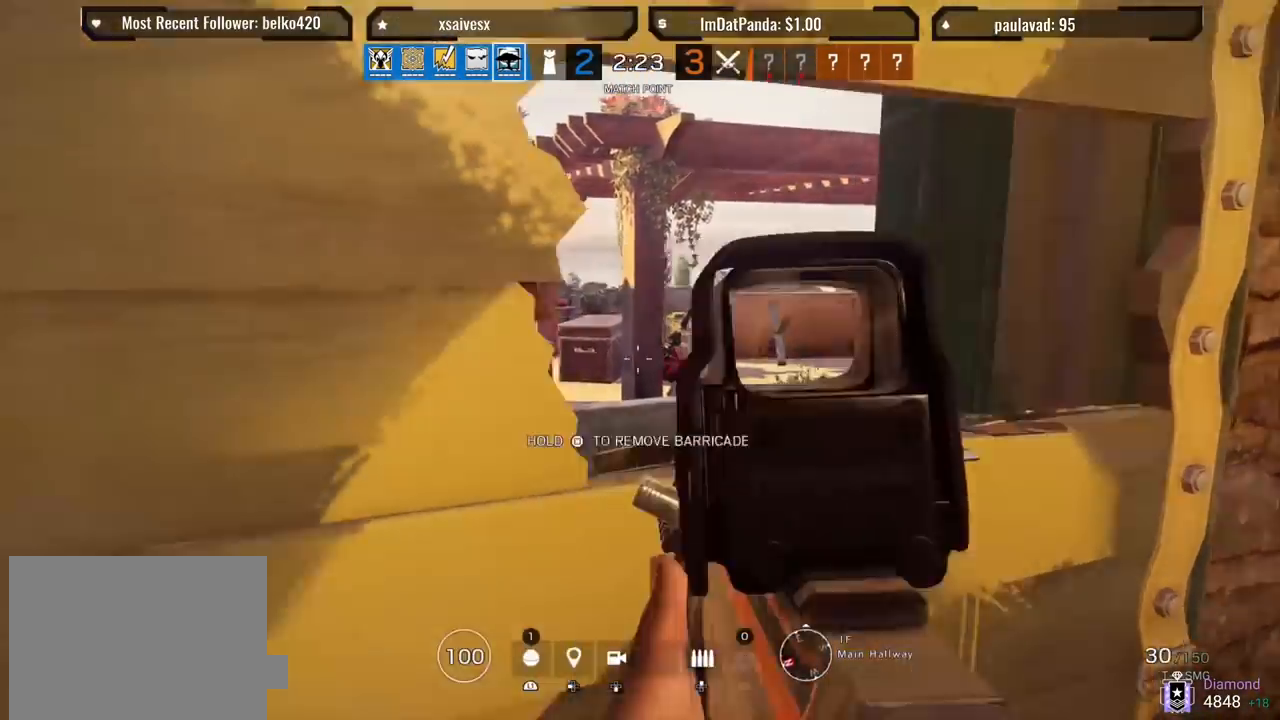
{"dt_ms": 500, "buttons": [], "left_stick": "left", "right_stick": "center", "events": [[50, "R1", "up"], [133, "R2", "up"], [133, "right_stick", "center"], [300, "SQUARE", "down"], [383, "SQUARE", "up"], [383, "left_stick", "left"]]}
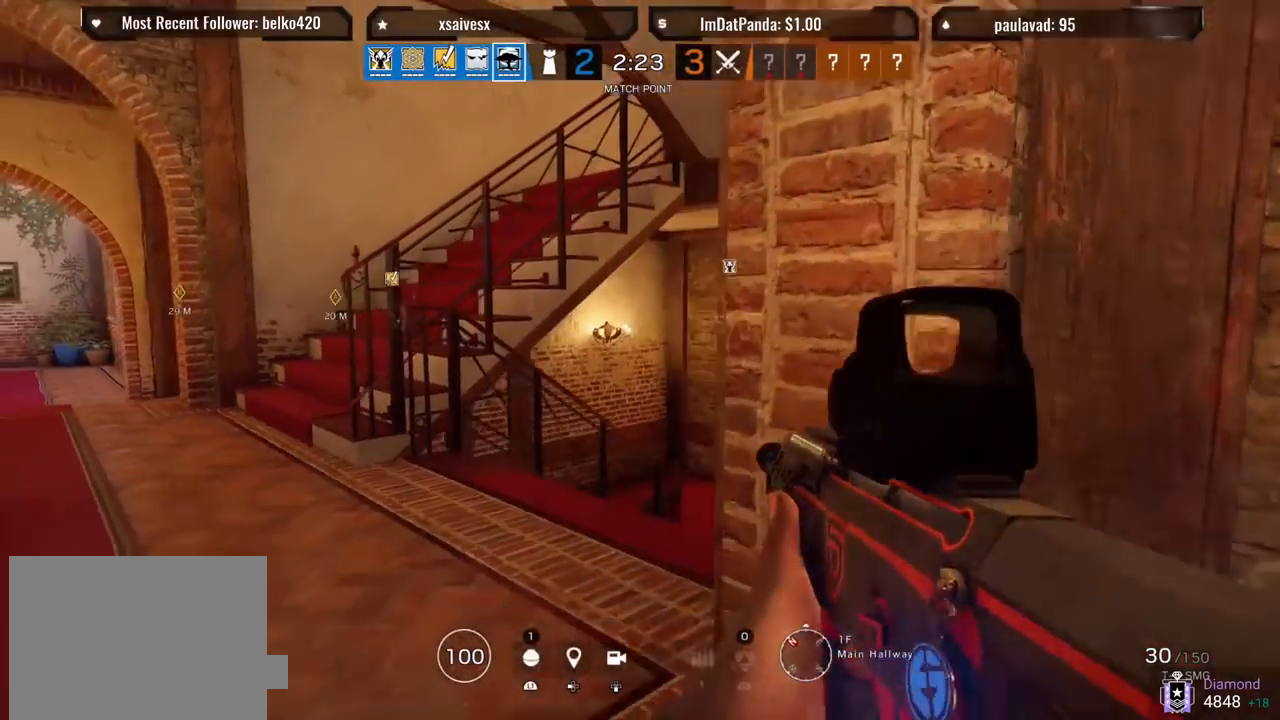
{"dt_ms": 500, "buttons": [], "left_stick": "center", "right_stick": "center", "events": [[200, "right_stick", "right"], [400, "left_stick", "center"], [450, "right_stick", "center"]]}
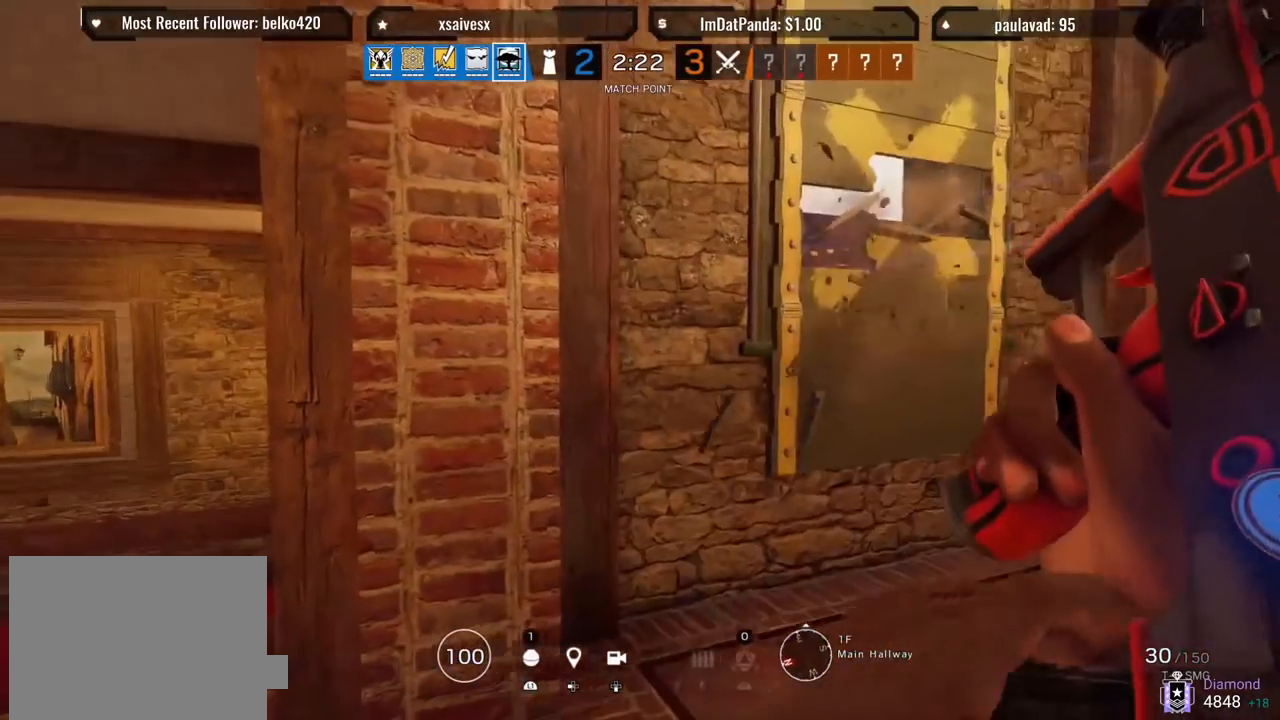
{"dt_ms": 500, "buttons": [], "left_stick": "center", "right_stick": "center", "events": []}
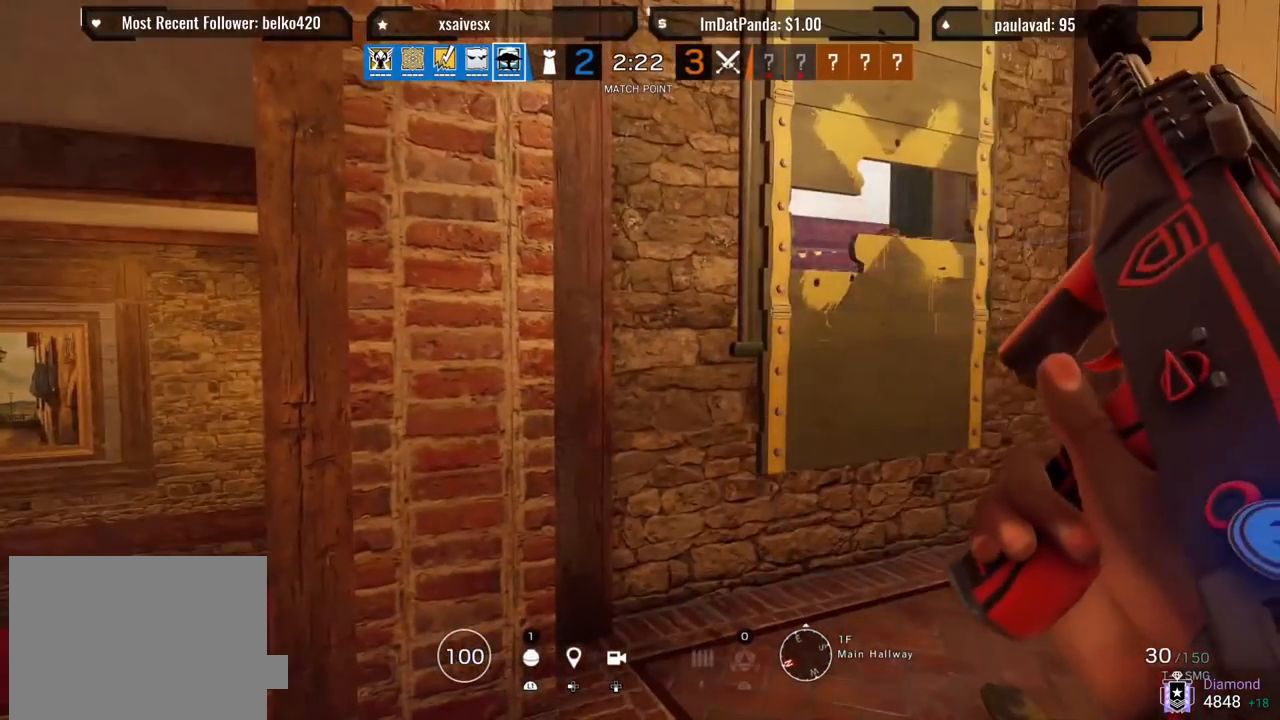
{"dt_ms": 500, "buttons": [], "left_stick": "center", "right_stick": "center", "events": [[317, "left_stick", "right"], [450, "left_stick", "center"]]}
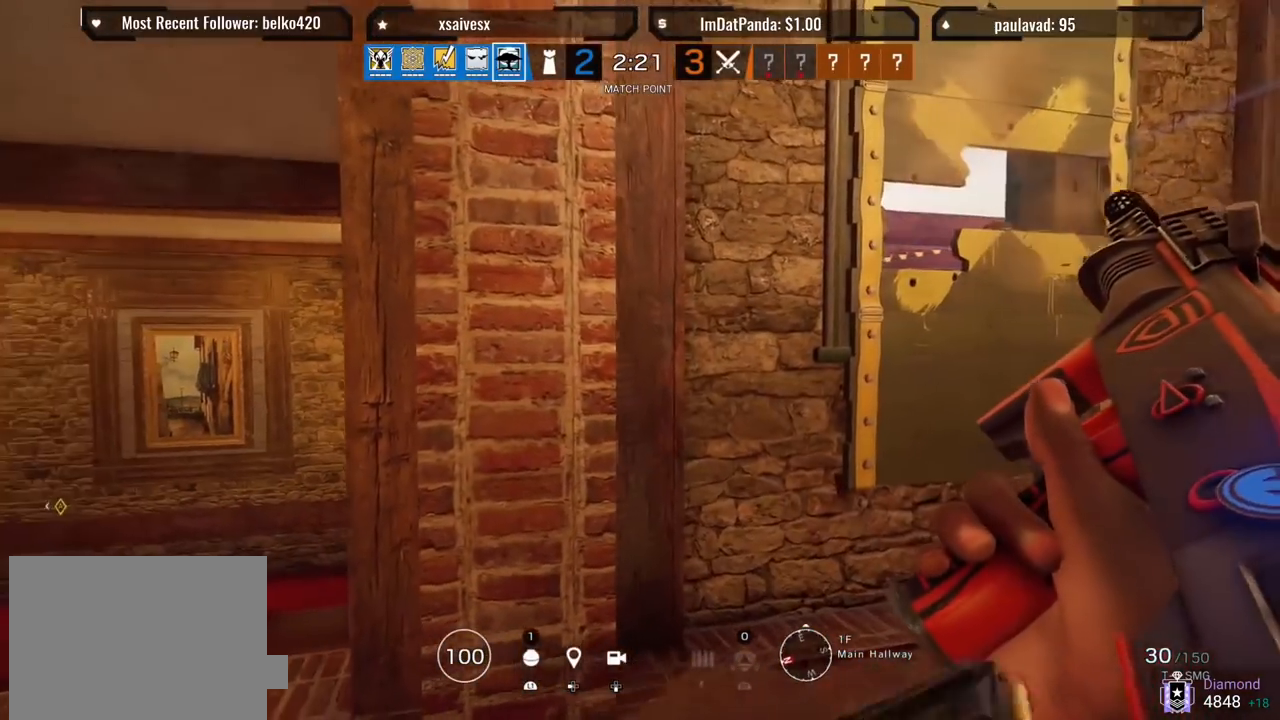
{"dt_ms": 500, "buttons": ["L1", "R2"], "left_stick": "center", "right_stick": "center", "events": [[333, "L1", "down"], [400, "R2", "down"]]}
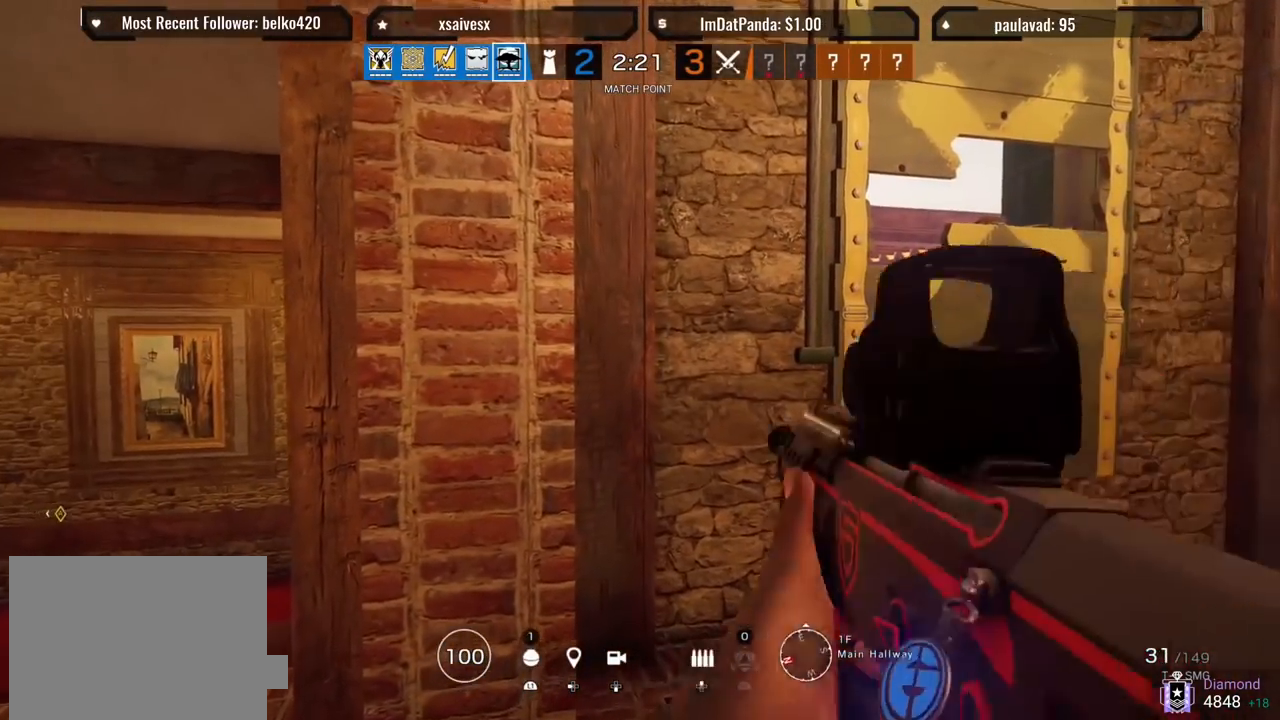
{"dt_ms": 500, "buttons": ["L1"], "left_stick": "center", "right_stick": "left", "events": [[17, "R2", "up"], [233, "right_stick", "left"]]}
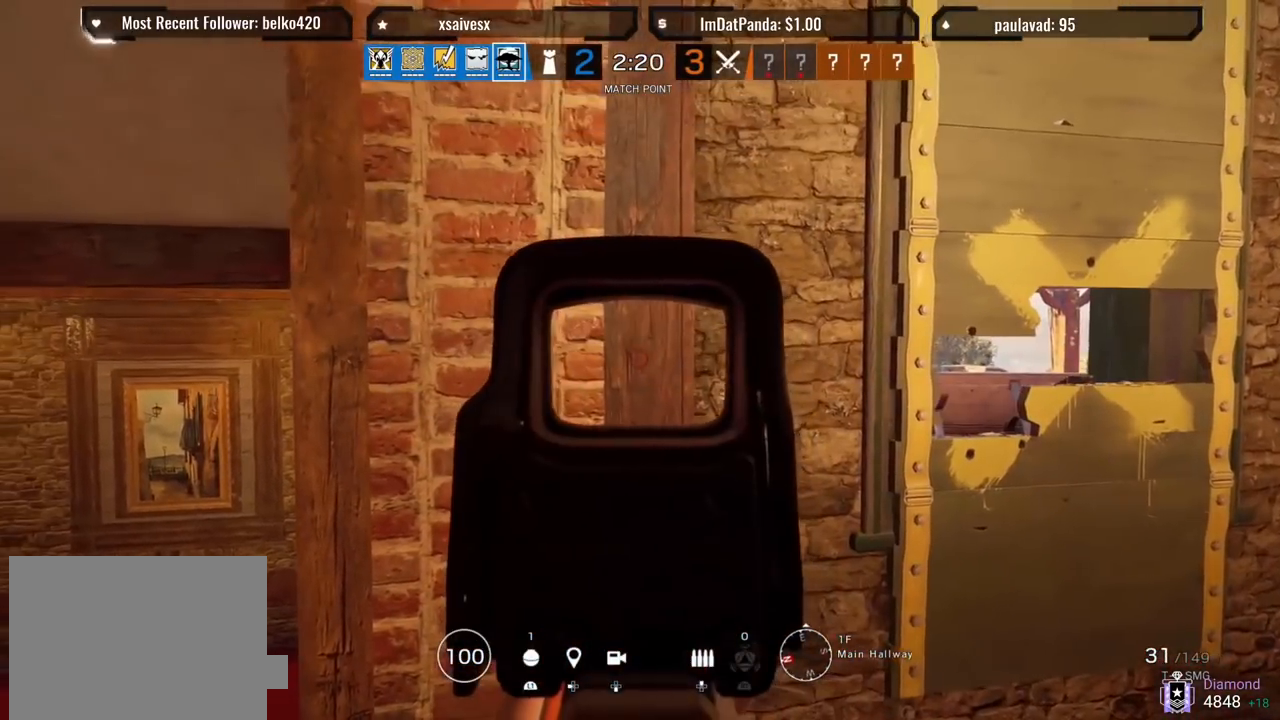
{"dt_ms": 500, "buttons": ["L1"], "left_stick": "right", "right_stick": "right", "events": [[267, "left_stick", "right"], [367, "R3", "down"], [367, "right_stick", "center"], [500, "R3", "up"], [500, "right_stick", "right"]]}
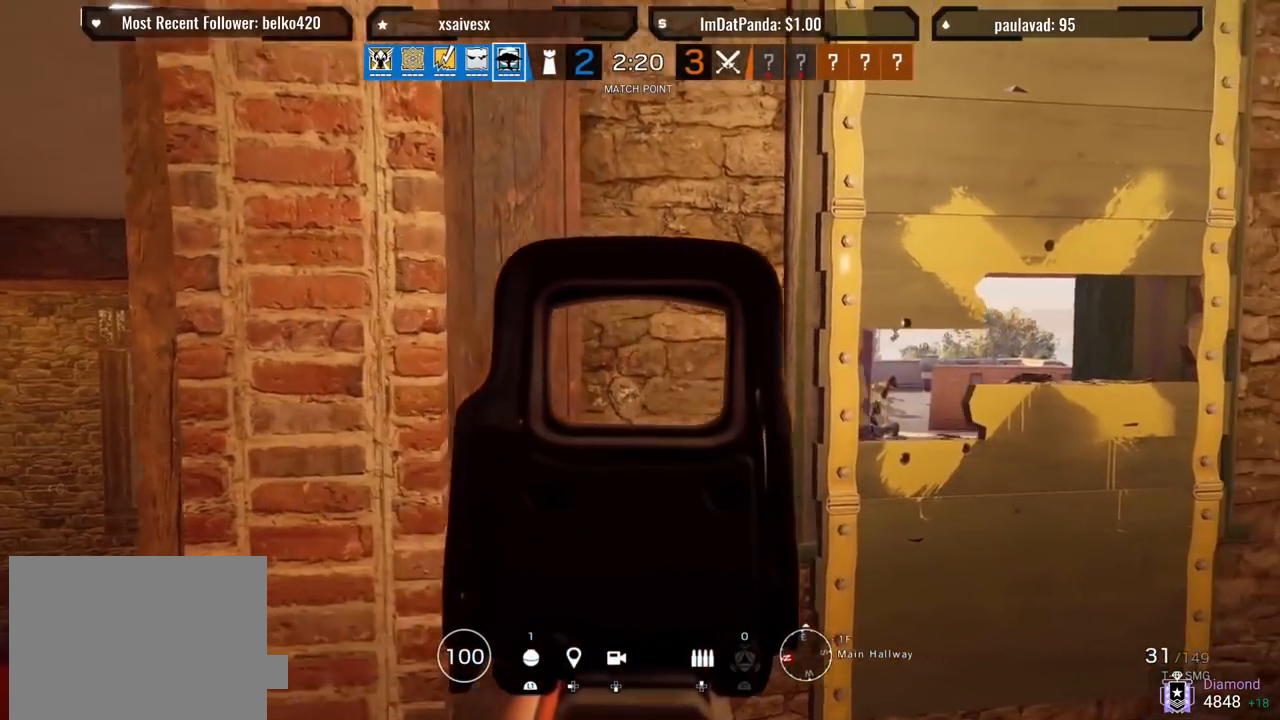
{"dt_ms": 500, "buttons": ["L3"], "left_stick": "up-left", "right_stick": "left", "events": [[117, "L3", "down"], [150, "left_stick", "left"], [167, "R1", "down"], [183, "right_stick", "center"], [233, "R1", "up"], [250, "right_stick", "left"], [333, "L3", "up"], [433, "L1", "up"], [433, "L3", "down"], [433, "left_stick", "up-left"]]}
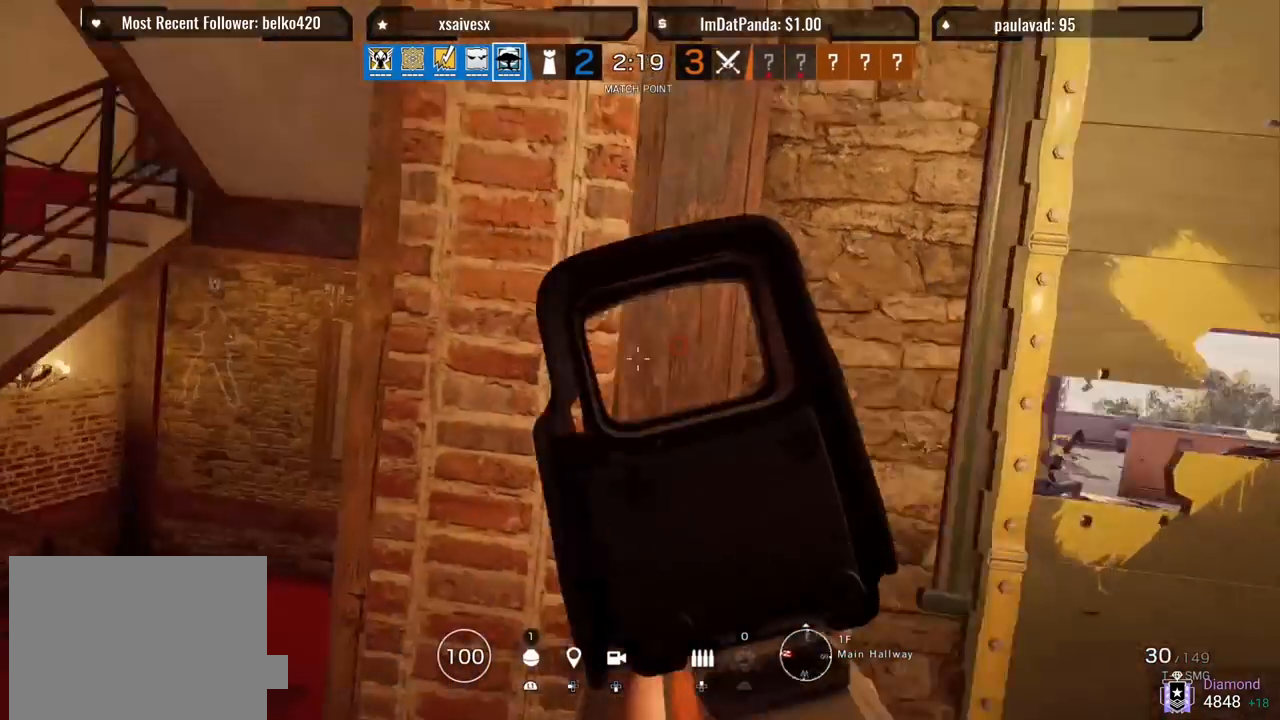
{"dt_ms": 500, "buttons": [], "left_stick": "up", "right_stick": "down"}
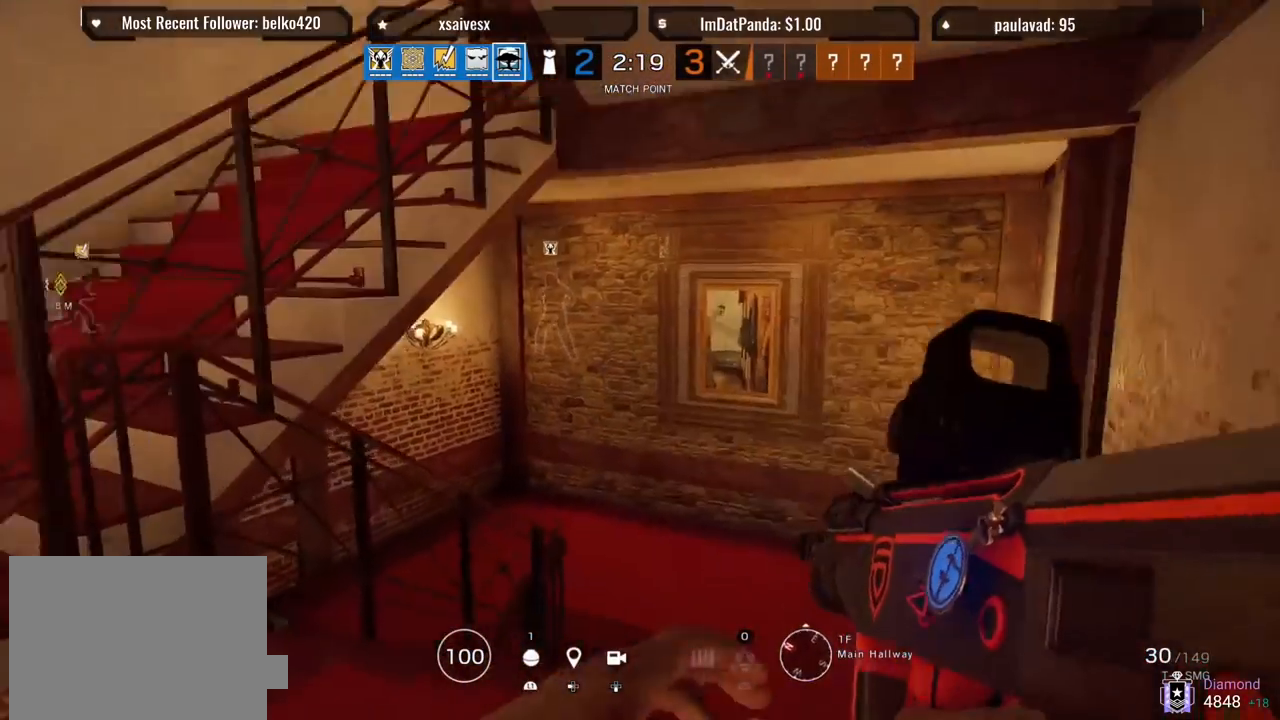
{"dt_ms": 1000, "buttons": [], "left_stick": "up", "right_stick": "left"}
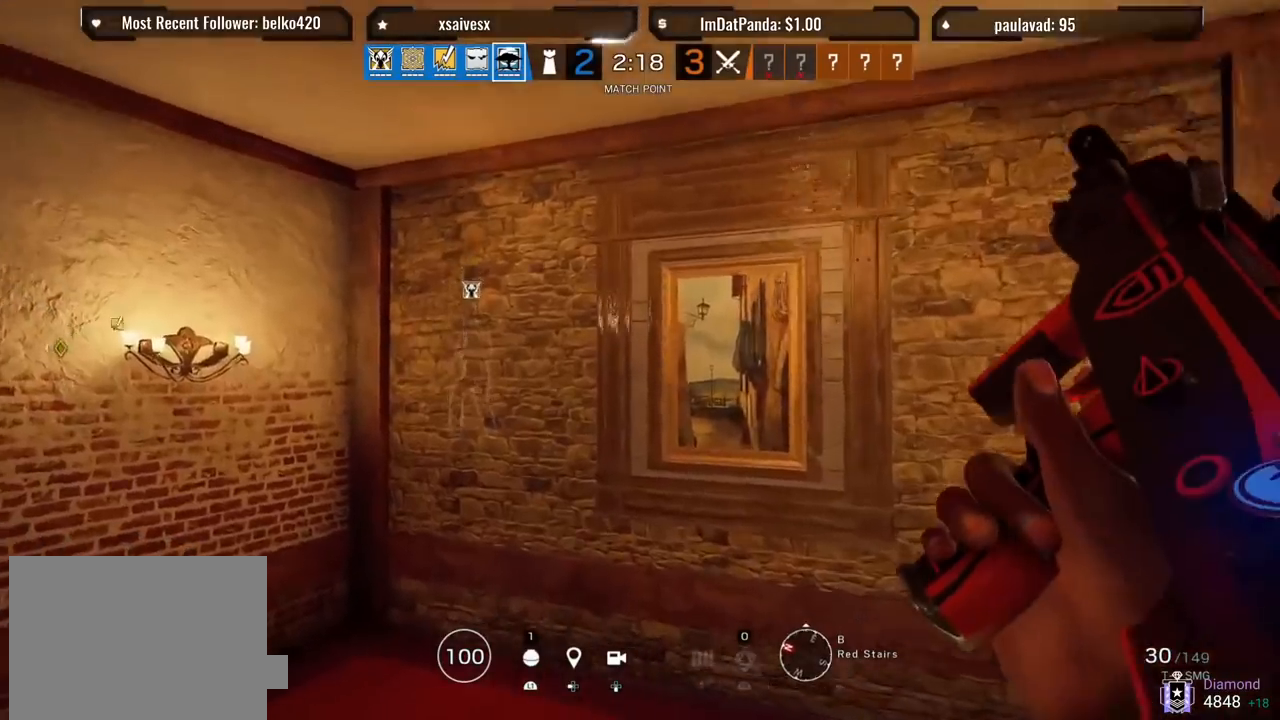
{"dt_ms": 500, "buttons": [], "left_stick": "up", "right_stick": "center", "events": [[100, "left_stick", "down-left"], [217, "left_stick", "up"], [300, "right_stick", "center"]]}
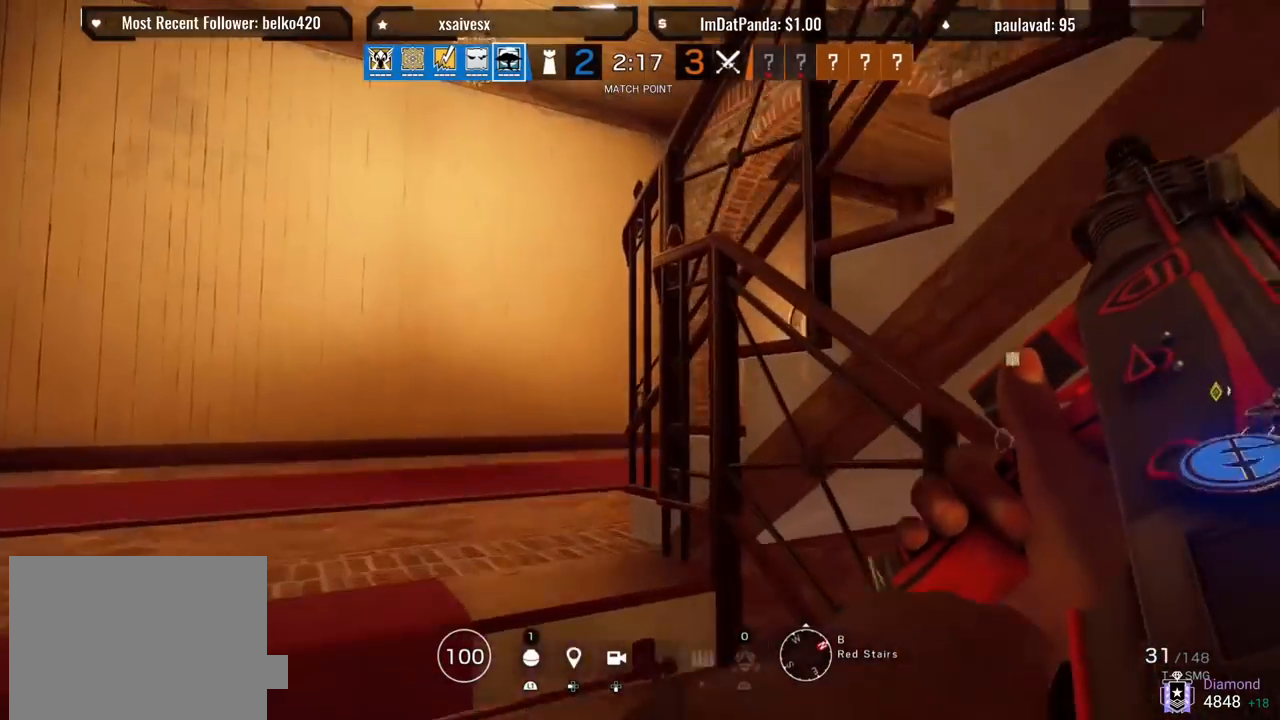
{"dt_ms": 500, "buttons": [], "left_stick": "up", "right_stick": "right", "events": [[233, "L3", "down"], [300, "R1", "down"], [333, "L3", "up"], [350, "R1", "up"], [383, "L3", "down"], [400, "right_stick", "right"], [500, "L3", "up"]]}
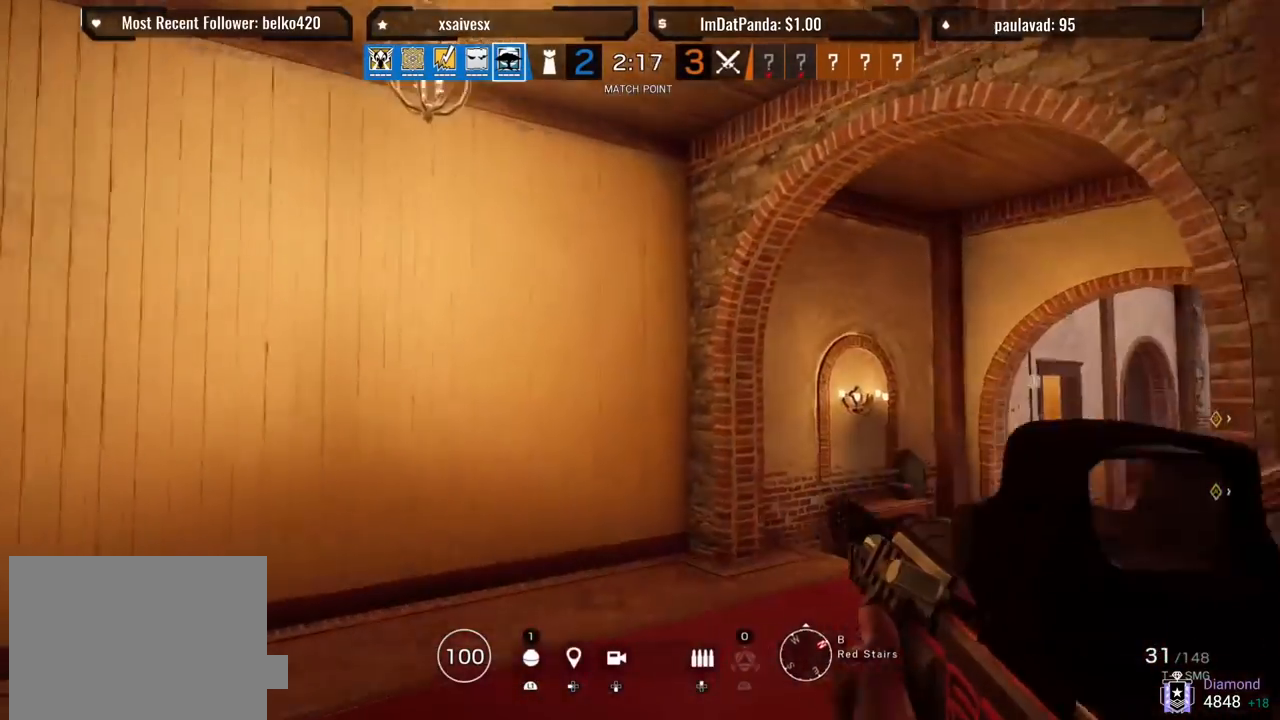
{"dt_ms": 500, "buttons": [], "left_stick": "up", "right_stick": "right", "events": [[100, "right_stick", "center"], [367, "right_stick", "right"]]}
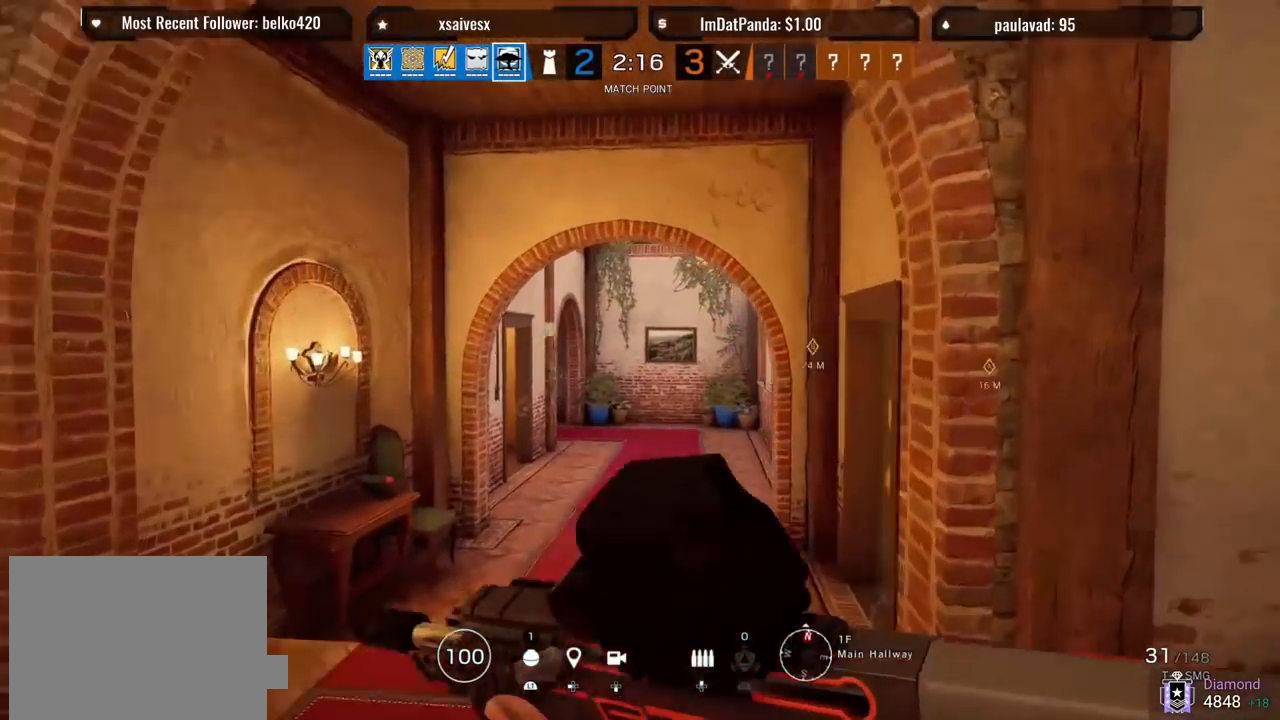
{"dt_ms": 500, "buttons": [], "left_stick": "up", "right_stick": "right", "events": []}